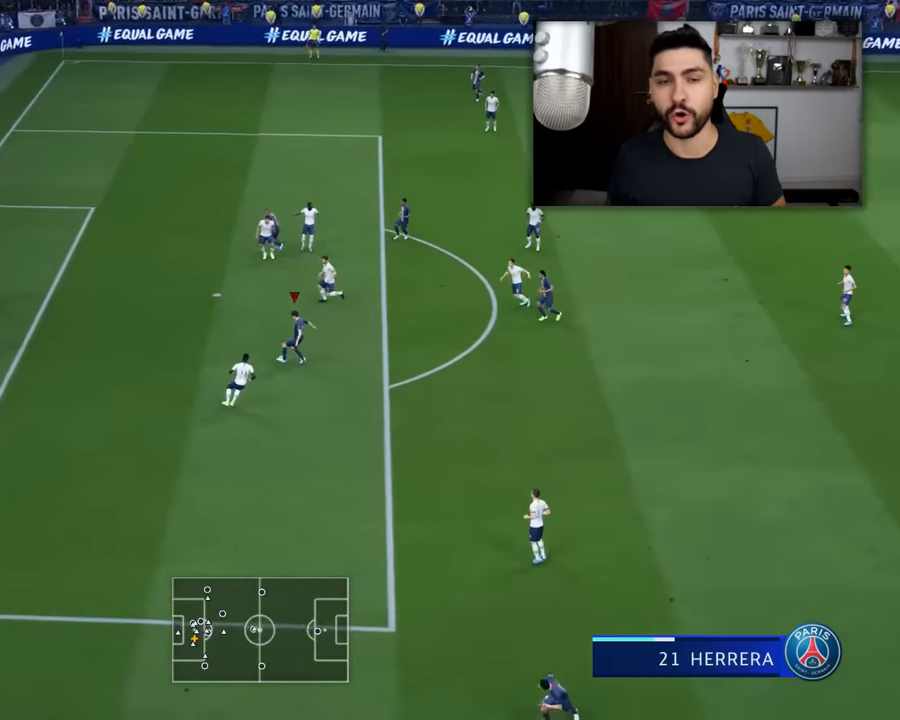
Gameplay with a controller (PlayStation layout); each line is a JSON object with the inputs held at the frame after it. "events" lists button and stick changes between this image and that frame as [ms after this image, input, new state], when the widget could be followed in between. Not read: right_stick.
{"buttons": ["L3"], "left_stick": "left", "events": [[200, "CIRCLE", "up"]]}
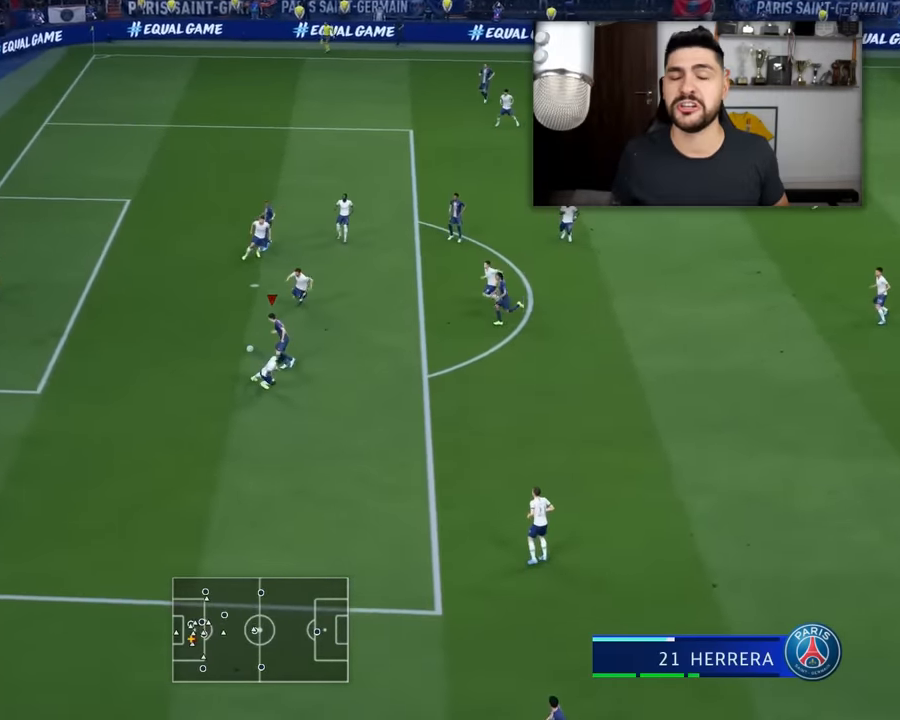
{"buttons": ["L3"], "left_stick": "left", "events": []}
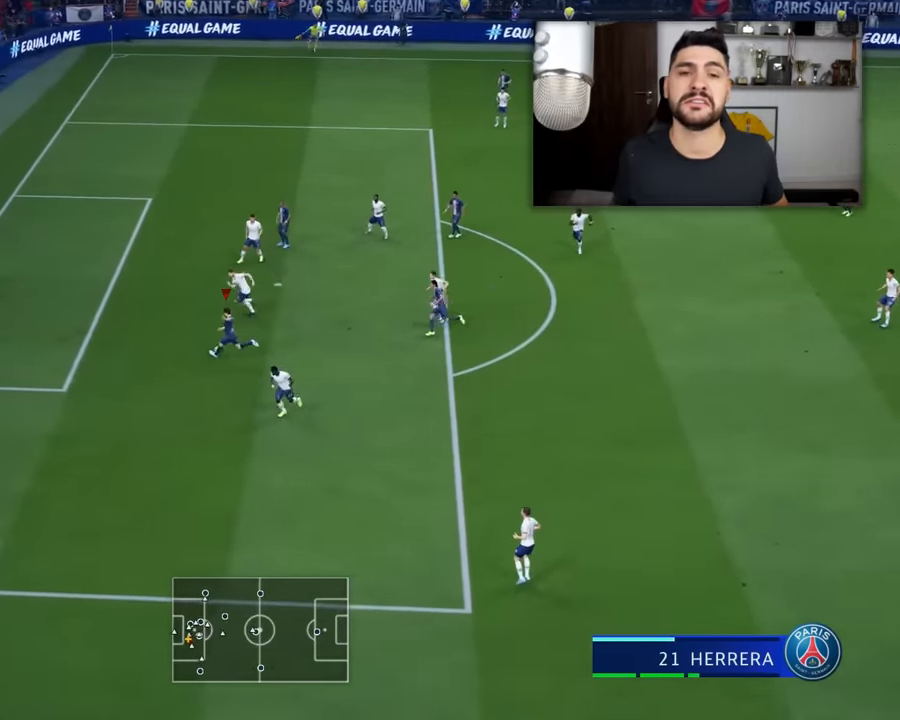
{"buttons": ["L3"], "left_stick": "left", "events": []}
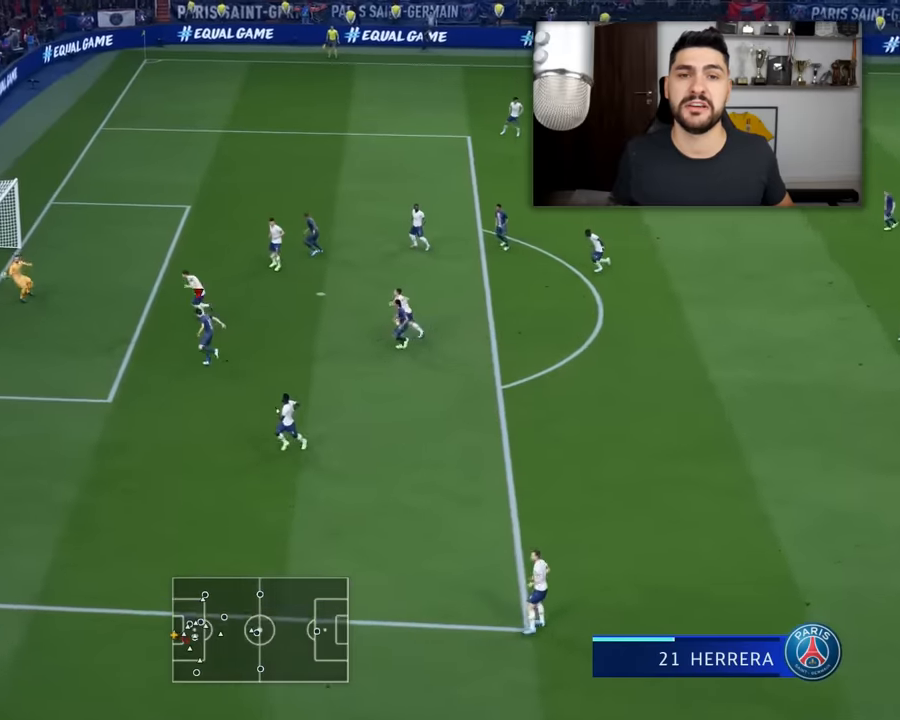
{"buttons": ["L3"], "left_stick": "left", "events": []}
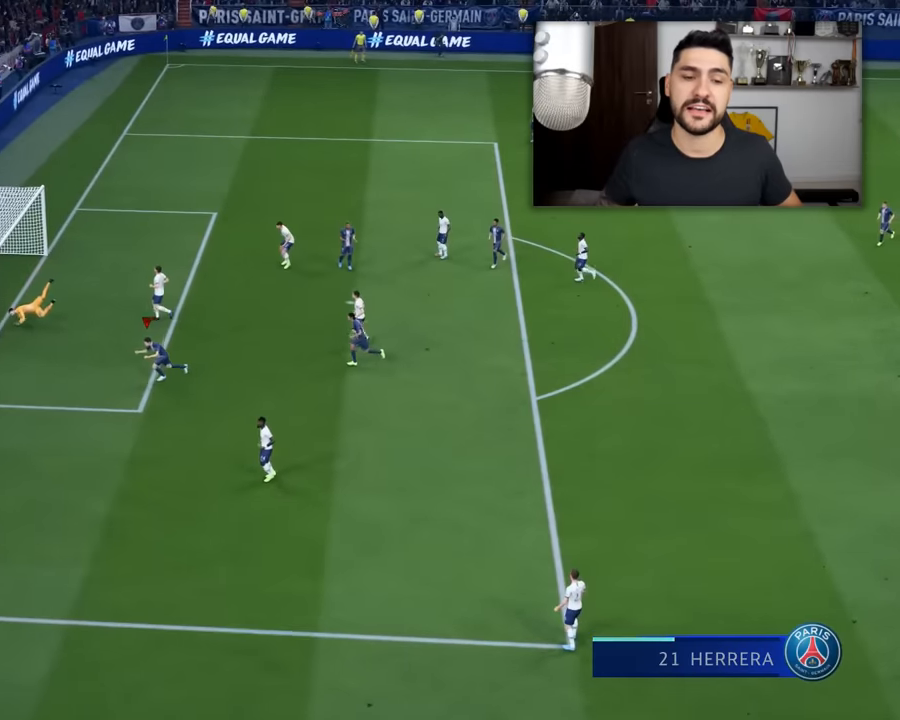
{"buttons": ["L3"], "left_stick": "down-left", "events": [[100, "left_stick", "down-left"]]}
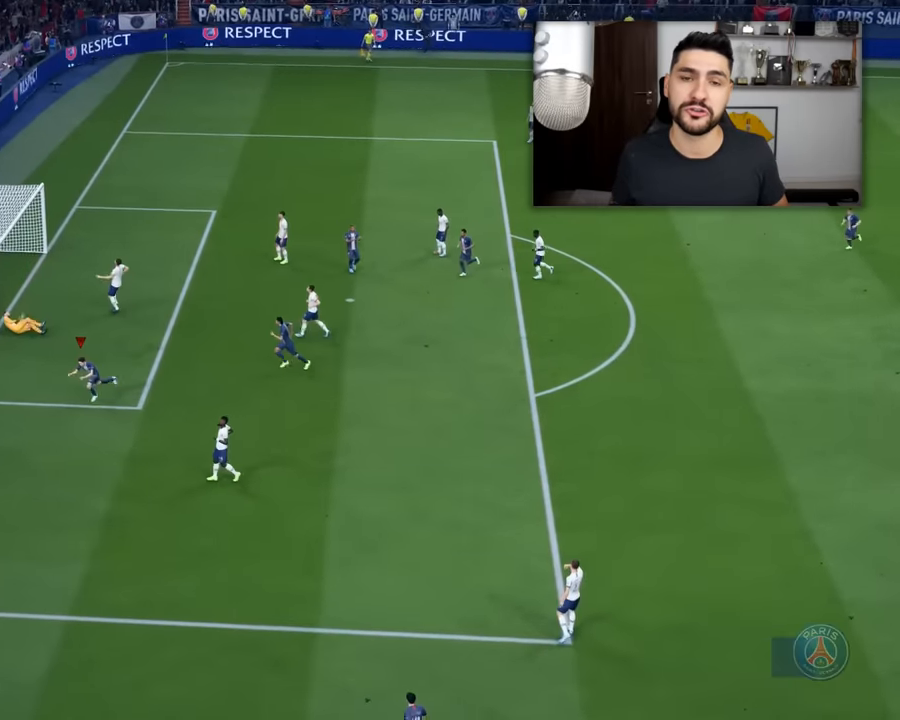
{"buttons": ["L3"], "left_stick": "down-left", "events": []}
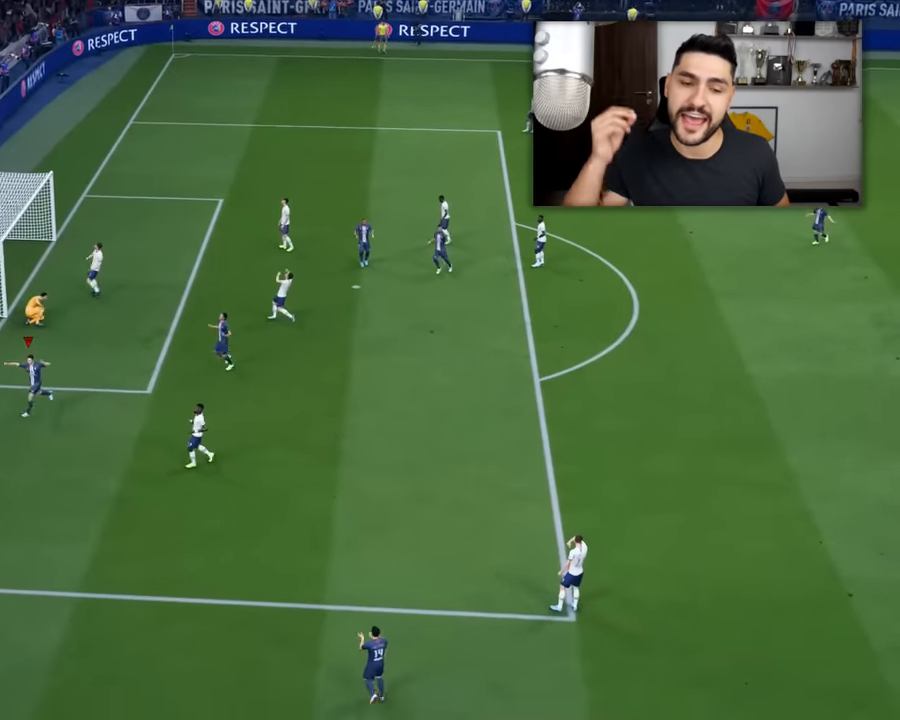
{"buttons": ["L3"], "left_stick": "down-left", "events": []}
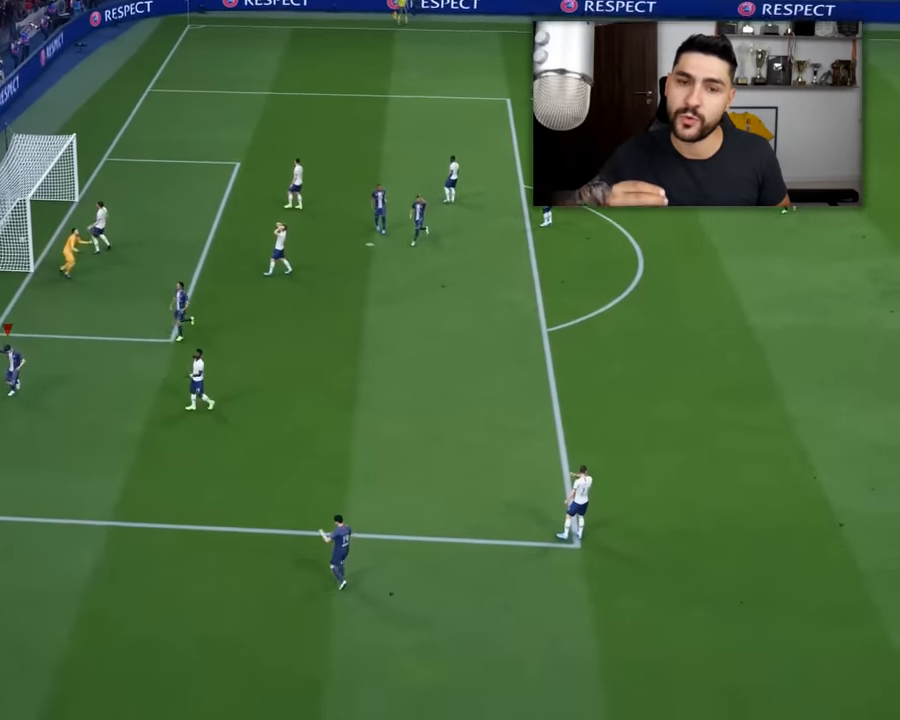
{"buttons": [], "left_stick": "up", "events": [[300, "L3", "up"], [300, "left_stick", "right"], [417, "left_stick", "up"]]}
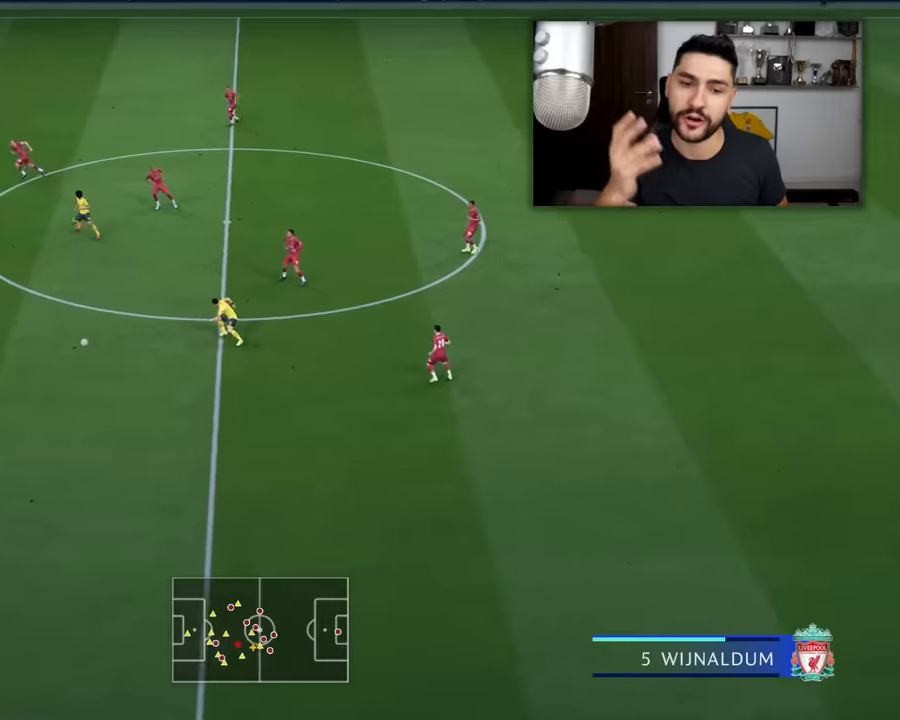
{"buttons": [], "left_stick": "up-left", "events": [[16, "left_stick", "up-left"]]}
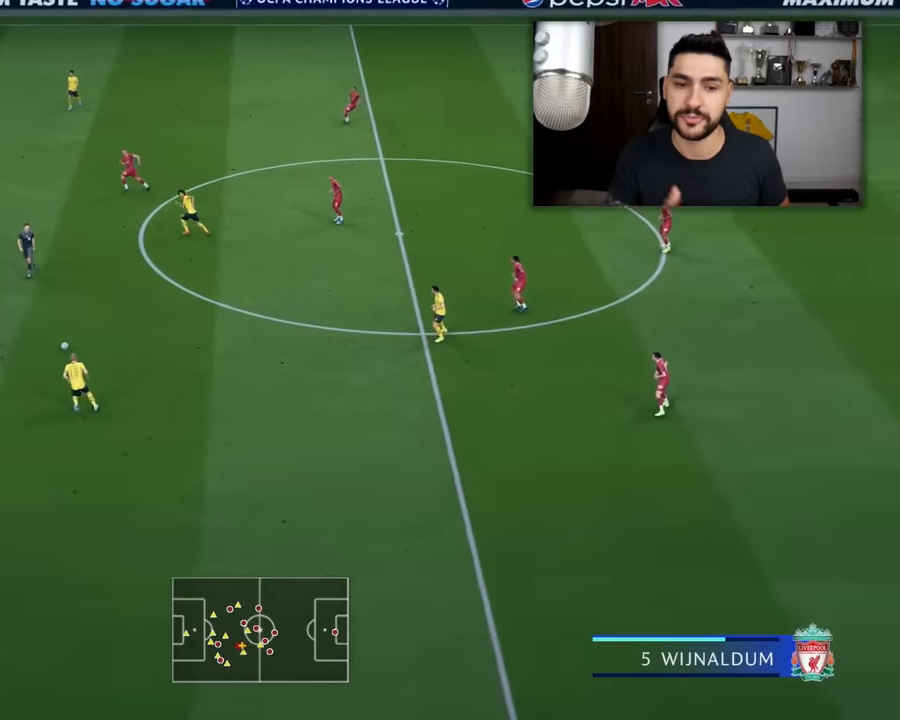
{"buttons": ["CROSS"], "left_stick": "up-left", "events": [[417, "CROSS", "down"]]}
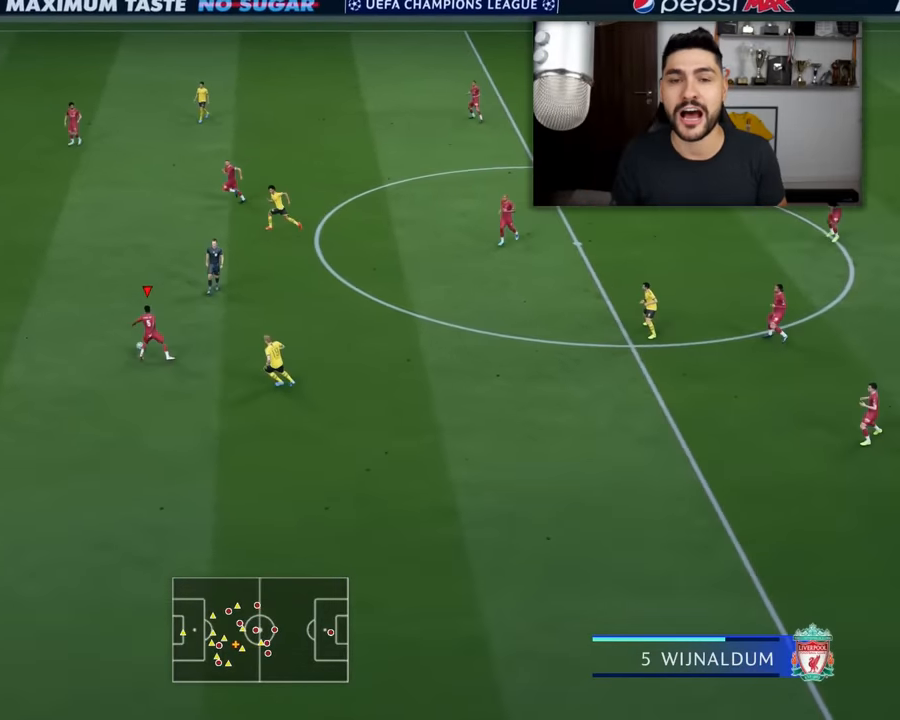
{"buttons": [], "left_stick": "left", "events": [[100, "CROSS", "up"], [333, "left_stick", "center"], [500, "left_stick", "left"]]}
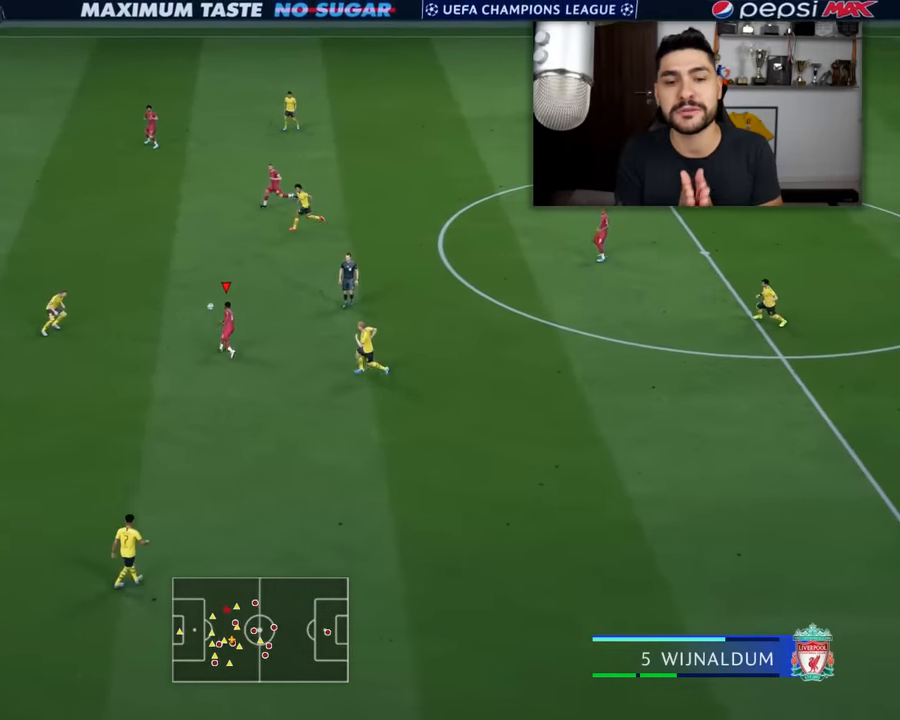
{"buttons": [], "left_stick": "left", "events": []}
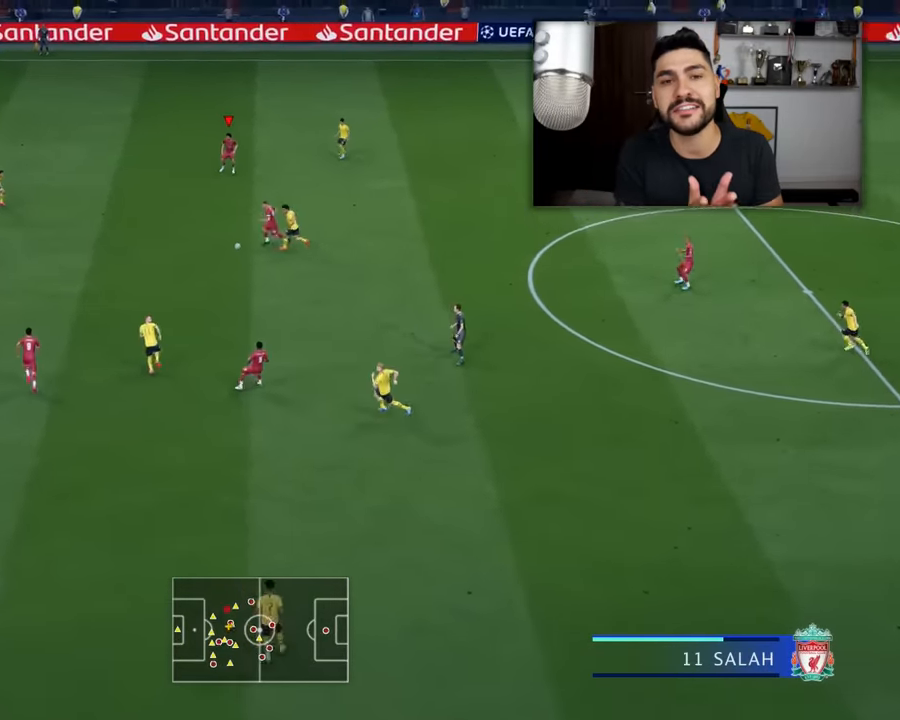
{"buttons": [], "left_stick": "left", "events": []}
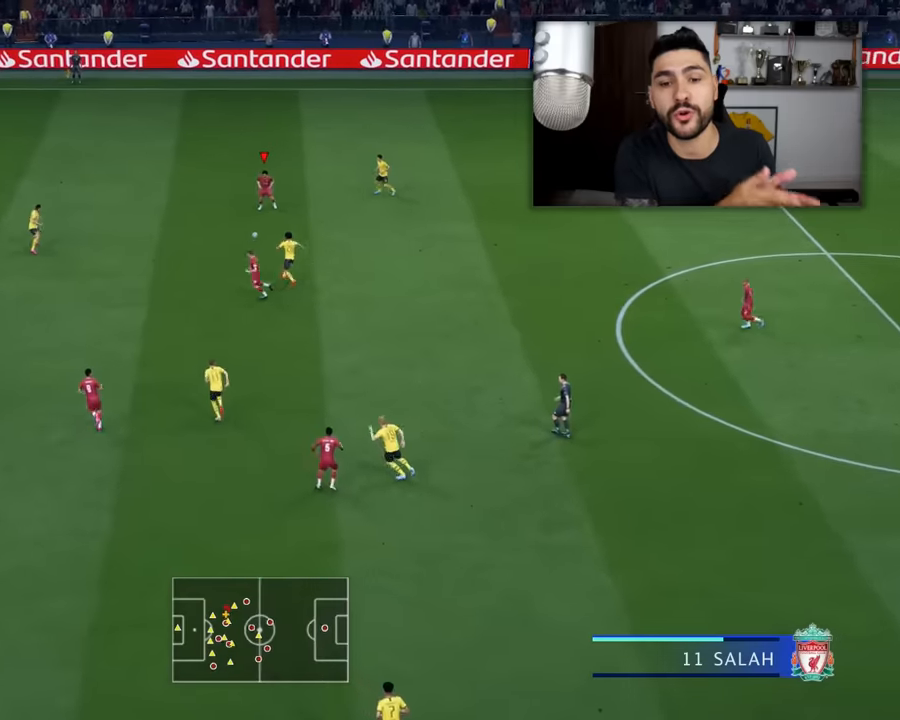
{"buttons": ["L1", "L3"], "left_stick": "left", "events": [[417, "L3", "down"], [501, "L1", "down"]]}
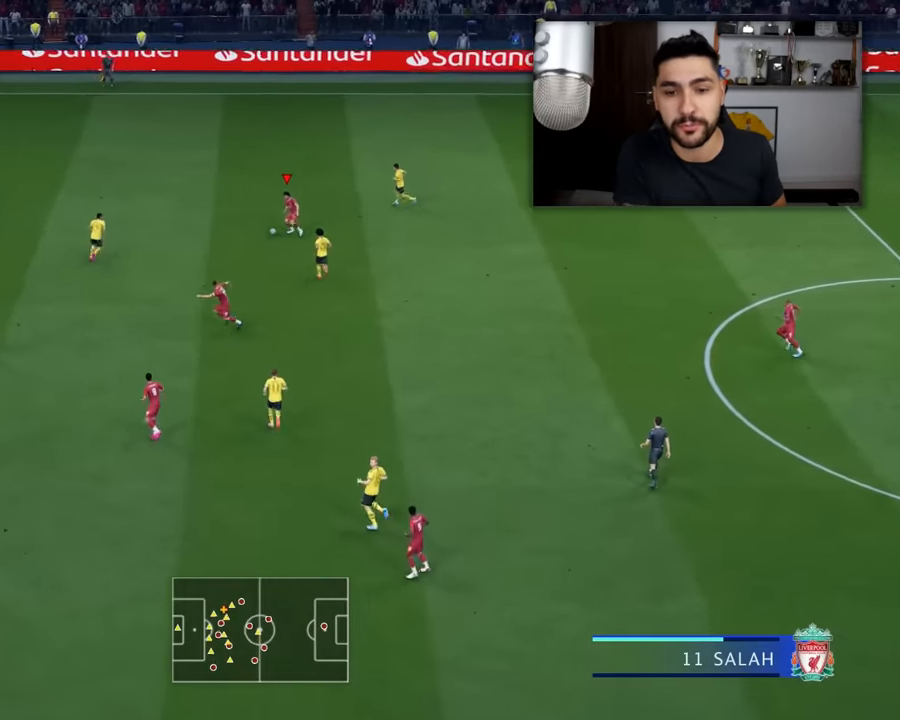
{"buttons": ["L3"], "left_stick": "up-left", "events": [[17, "R1", "down"], [33, "L3", "up"], [33, "left_stick", "right"], [117, "L3", "down"], [334, "L1", "up"], [334, "L3", "up"], [334, "R1", "up"], [334, "left_stick", "left"], [384, "L3", "down"], [400, "left_stick", "up-left"]]}
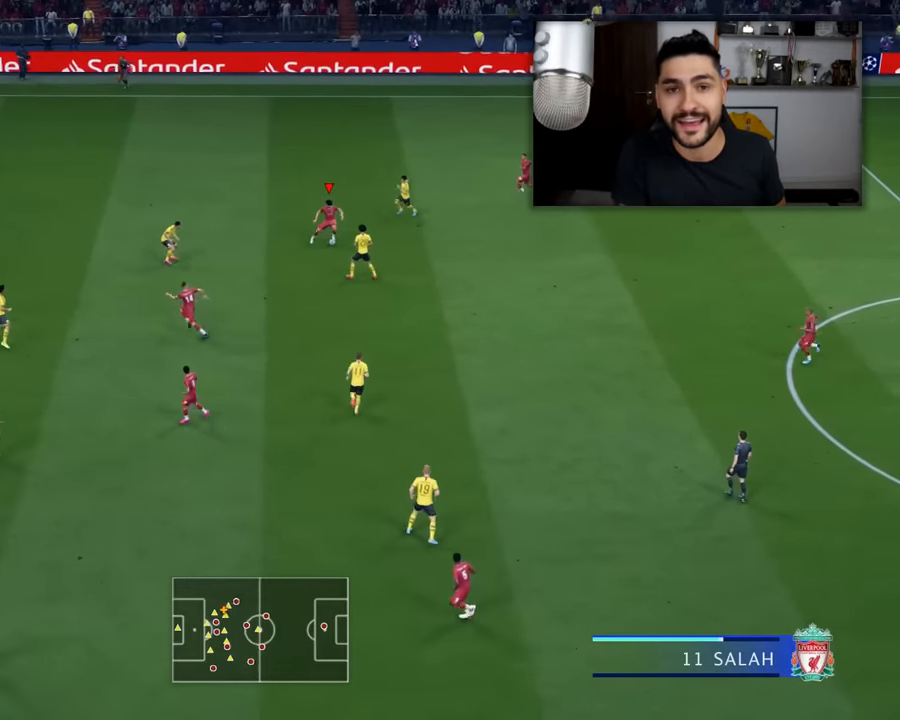
{"buttons": ["R2", "L3"], "left_stick": "left", "events": [[117, "left_stick", "left"], [267, "R2", "down"]]}
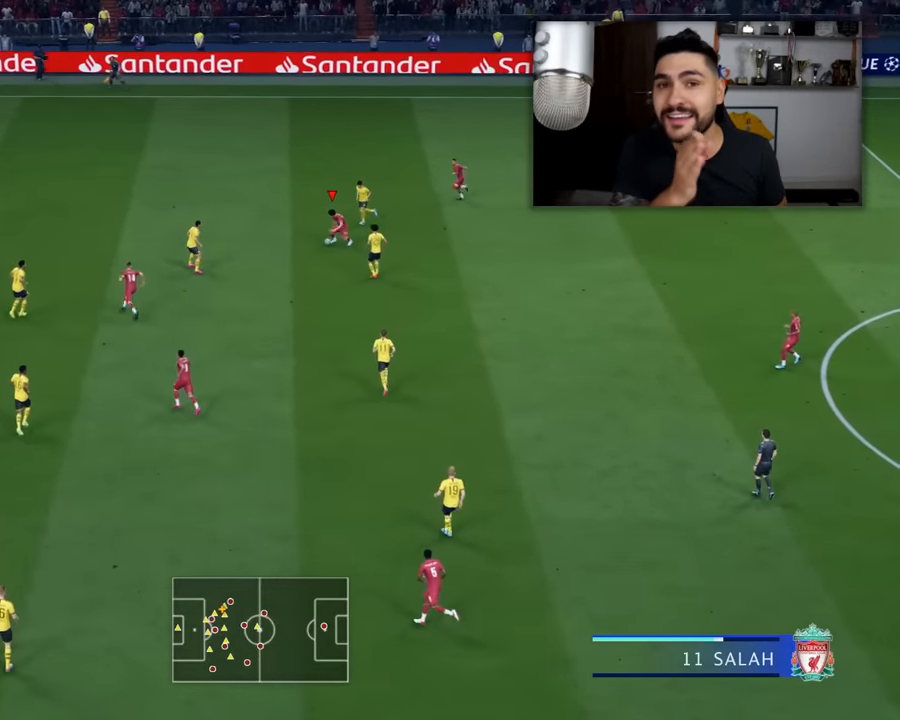
{"buttons": ["L3"], "left_stick": "left", "events": [[367, "R2", "up"]]}
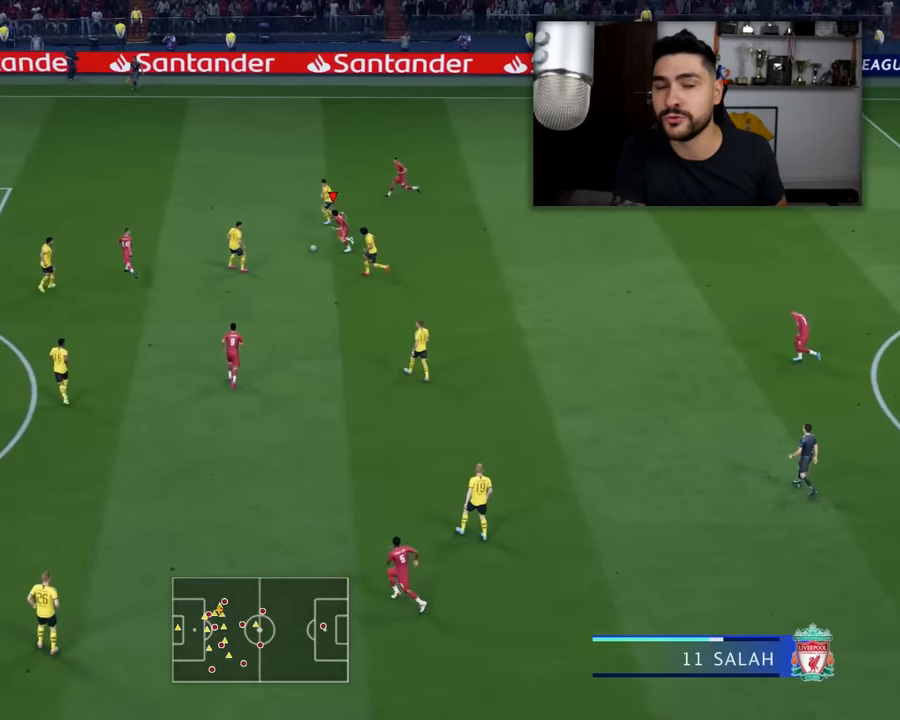
{"buttons": ["L1", "R1"], "left_stick": "right", "events": [[34, "left_stick", "center"], [84, "L1", "down"], [84, "L3", "up"], [84, "R1", "down"], [84, "left_stick", "right"], [151, "L3", "down"], [401, "L3", "up"]]}
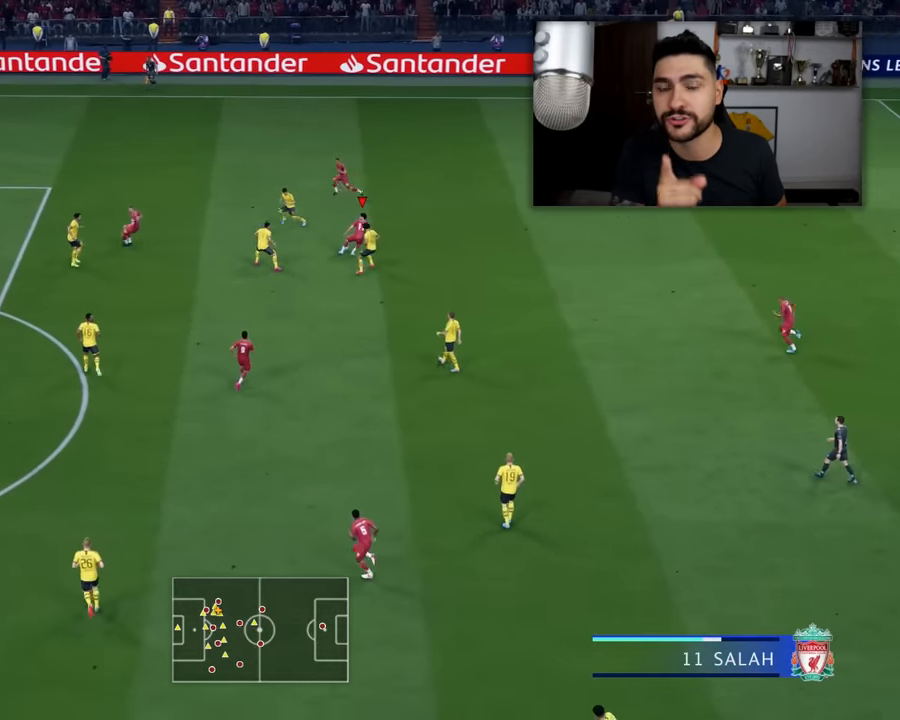
{"buttons": ["L1", "R1", "L3"], "left_stick": "down-right", "events": [[300, "L3", "down"], [384, "left_stick", "down-right"]]}
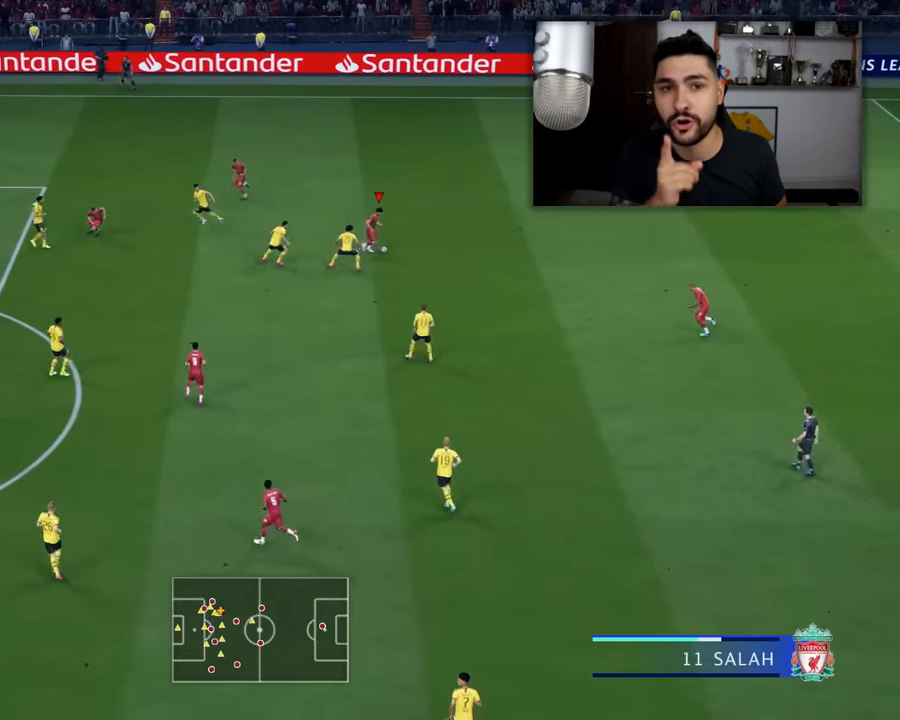
{"buttons": ["L1", "R1", "L3"], "left_stick": "down", "events": [[367, "left_stick", "down"]]}
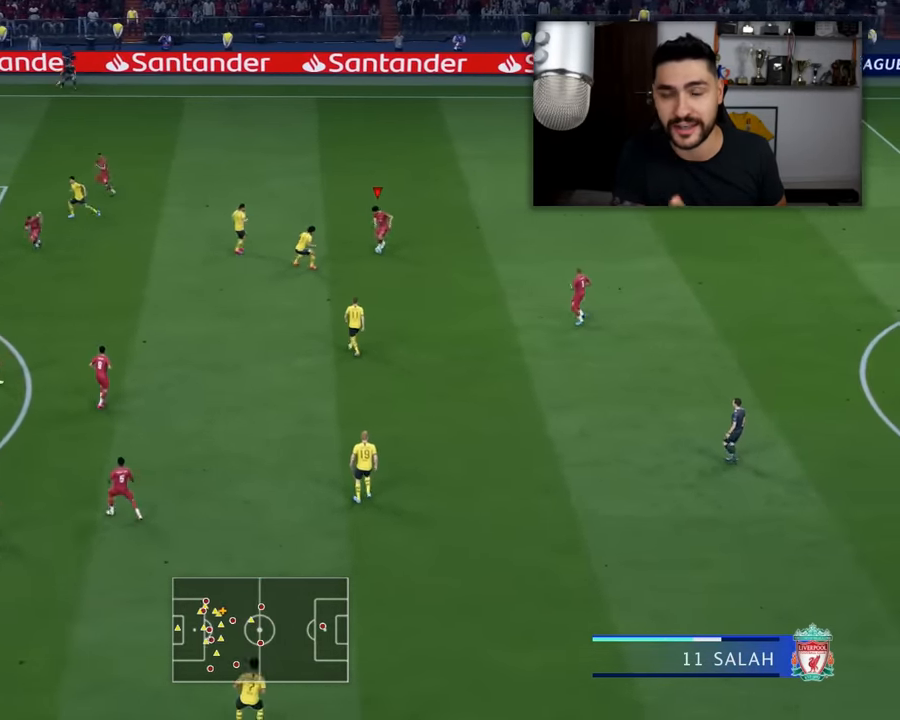
{"buttons": ["L1", "R1", "L3"], "left_stick": "up", "events": [[33, "left_stick", "down-left"], [233, "left_stick", "left"], [450, "left_stick", "up"]]}
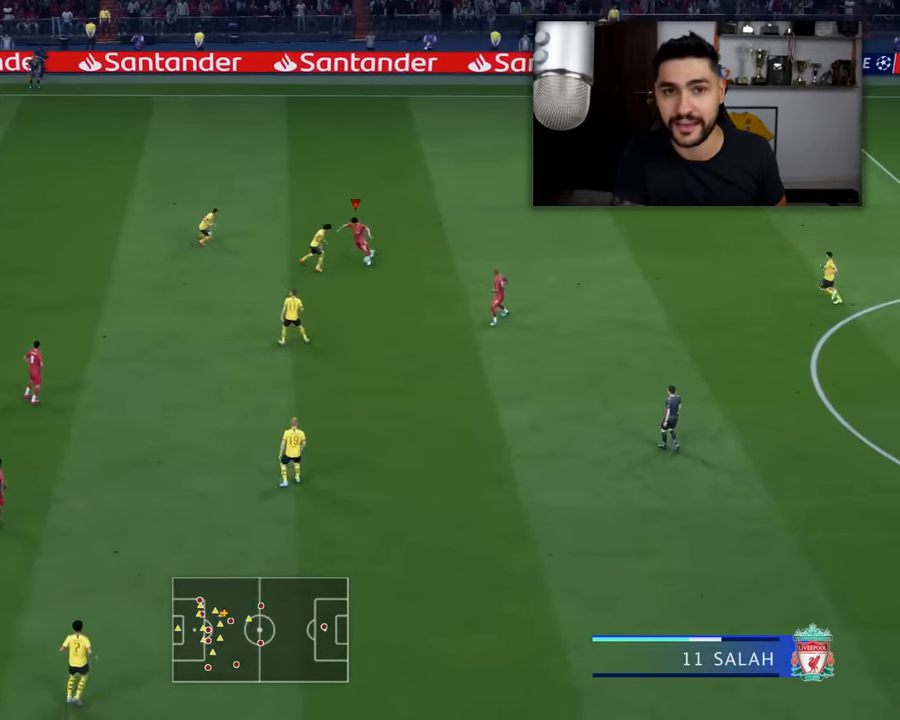
{"buttons": ["L1", "R1", "L3"], "left_stick": "up", "events": [[17, "left_stick", "up-right"], [401, "left_stick", "up"]]}
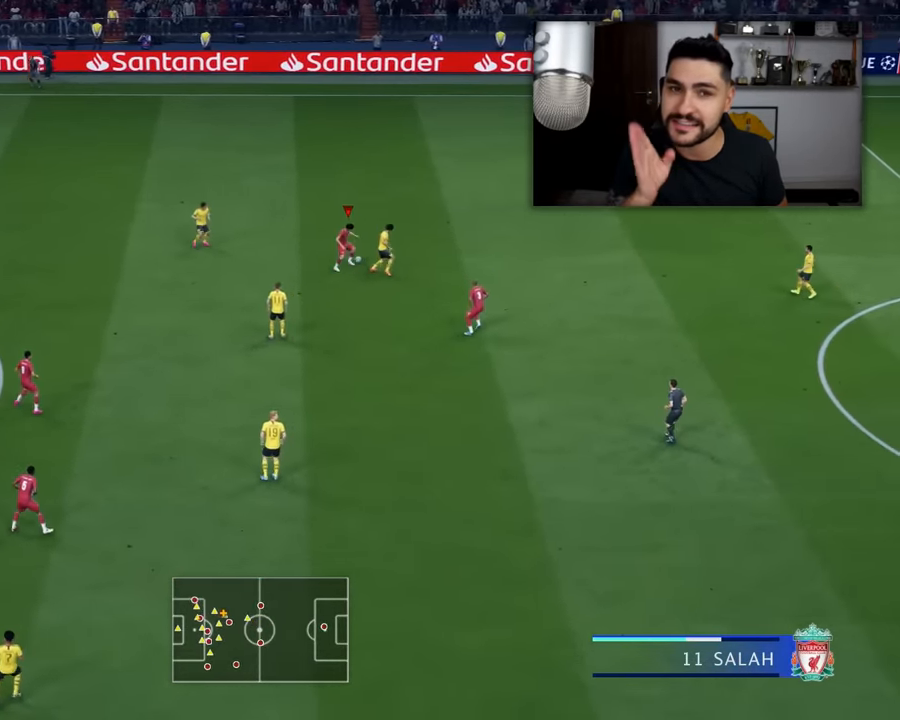
{"buttons": ["L3"], "left_stick": "left", "events": [[100, "L1", "up"], [100, "L3", "up"], [100, "left_stick", "up-right"], [117, "R1", "up"], [317, "L3", "down"], [317, "left_stick", "up-left"], [384, "left_stick", "left"]]}
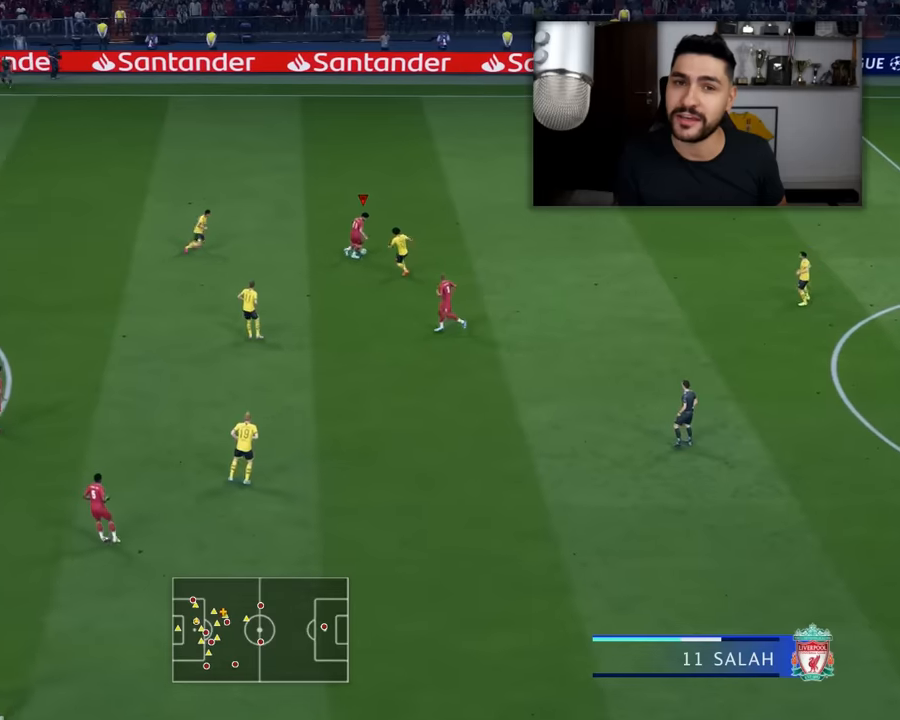
{"buttons": ["L1", "R1", "L3"], "left_stick": "right", "events": [[400, "L1", "down"], [400, "R1", "down"], [433, "left_stick", "right"]]}
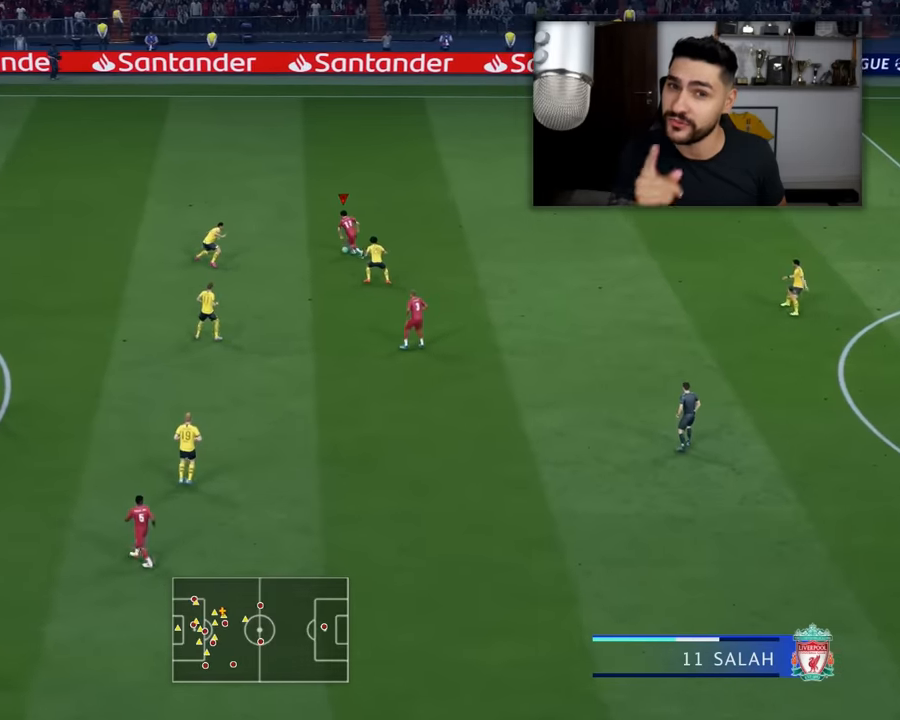
{"buttons": ["L3"], "left_stick": "right", "events": [[350, "L1", "up"], [350, "R1", "up"]]}
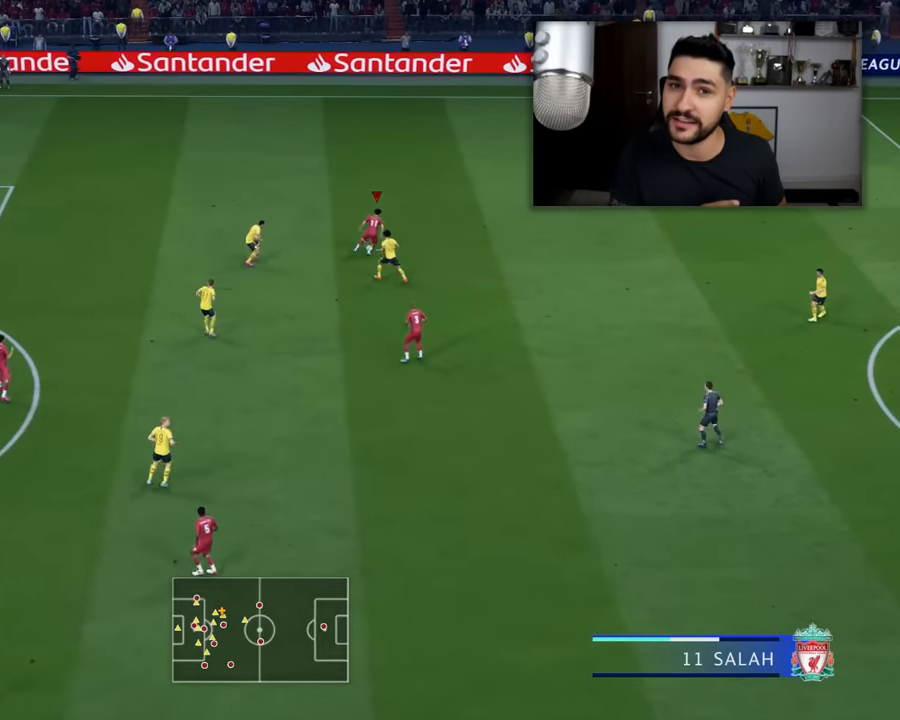
{"buttons": ["R2", "L3"], "left_stick": "down-right", "events": [[400, "R2", "down"], [417, "left_stick", "down-right"]]}
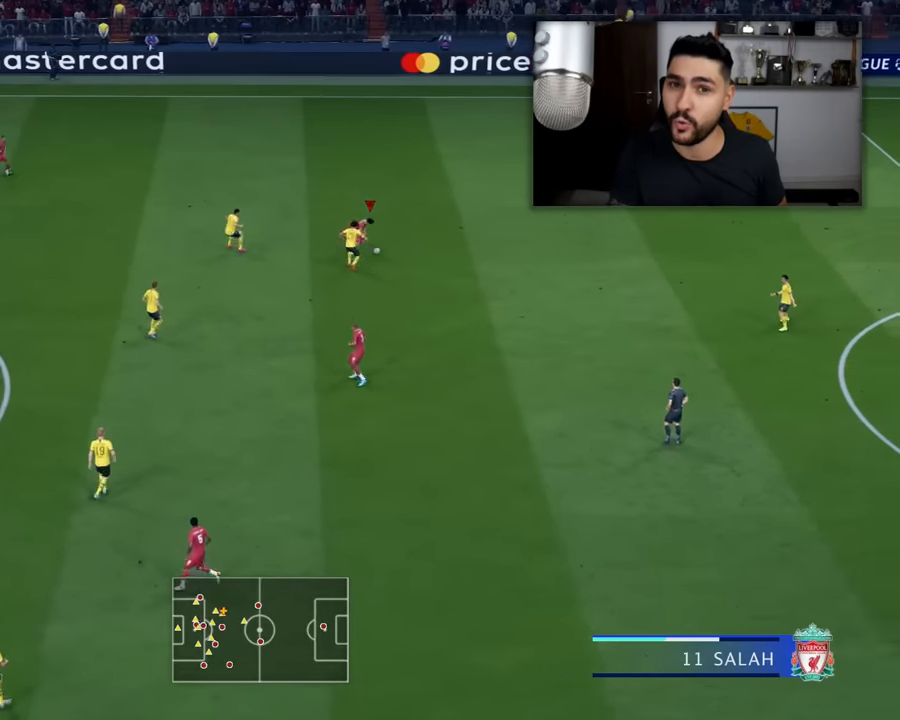
{"buttons": ["R2", "L3"], "left_stick": "down", "events": [[300, "left_stick", "down"]]}